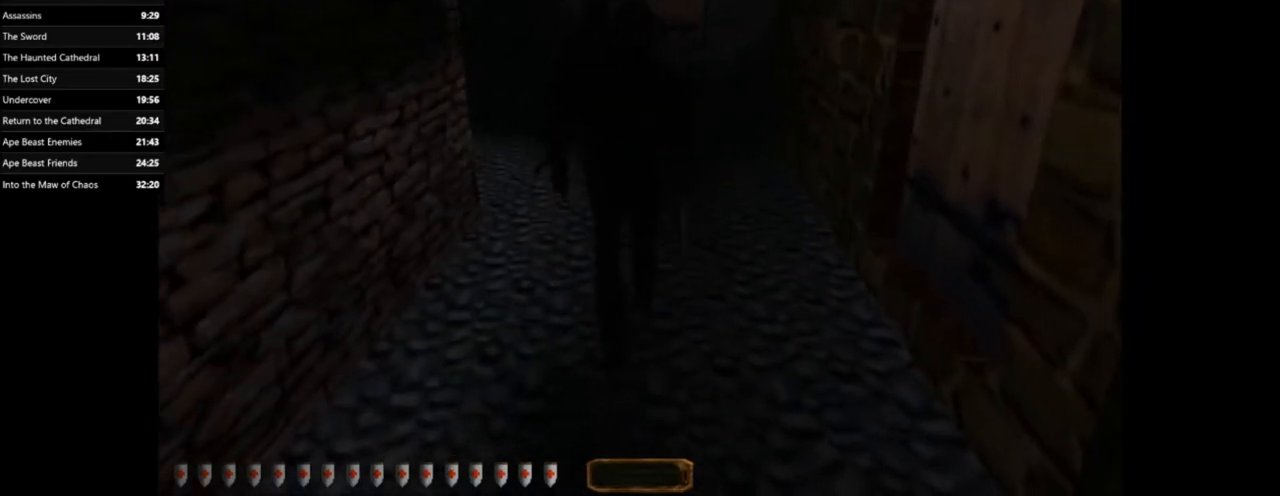
Gameplay with keyboard and mouse; each line is a JSON object with the keys and mouse buttons held at the frame after it. "events" lists presses ("down") and releases ("up") of ".", "/", "0", "1", "2", "3", "4", "5", "6", "7", "8", "9", "a", "alt_l", "alt_r", "b", "backslash", "backspace", "c", "caps_lock", "comma", "ctrl_l", "ctrl_r", "d", "e", "equals", "escape", "f", "f1", "f10", "f11", "f12", "f2", "f3", "f4", "f5", "f6", "f7", "f8", "f9", "g", "h", "i", "j", "k", "l", "lbracket", "m", "minus", "n", "o", "p", "q", "quote", "r", "rbracket", "return", "s", "semicolon", "shift_l", "shift_r", "space", "super", "t", "tab", "tilde", "u", "v", "w", "x", "y", "z", "mouse_left", "mouse_right" and "mouse_mb5" between this image and that frame as [ms after this image, input, new state], when the widget could be followed in between. "mouse_left", "mouse_right", "mouse_mb5" = the "left", "right", "mb5" buttons of the "mouse" list. No other keys are recorded. Mouse movement is not recorded.
{"keys": ["shift_l", "w"], "mouse": [], "events": []}
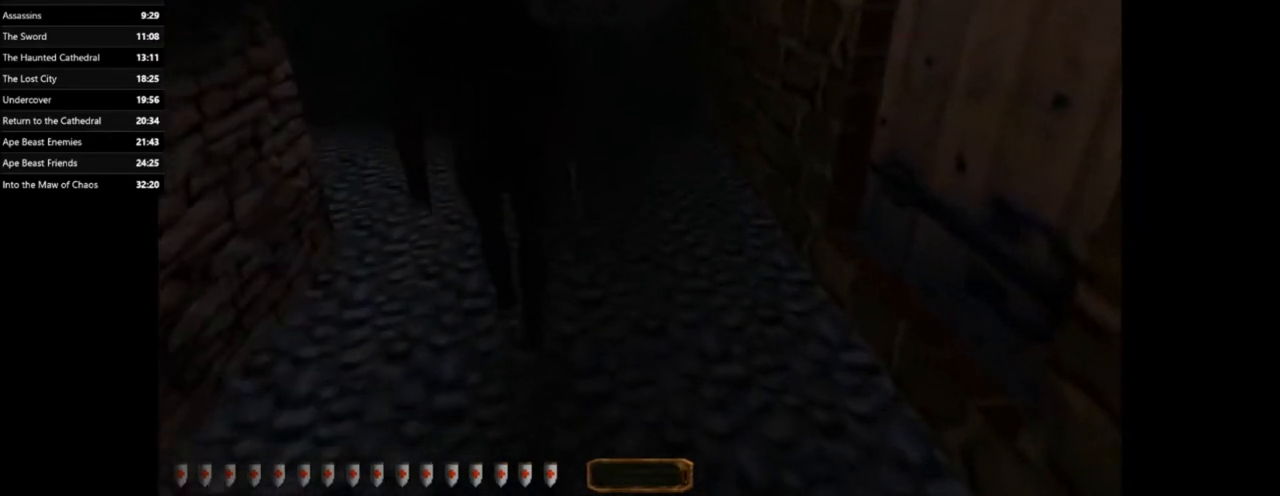
{"keys": ["d", "shift_l", "w"], "mouse": [], "events": [[100, "d", "down"]]}
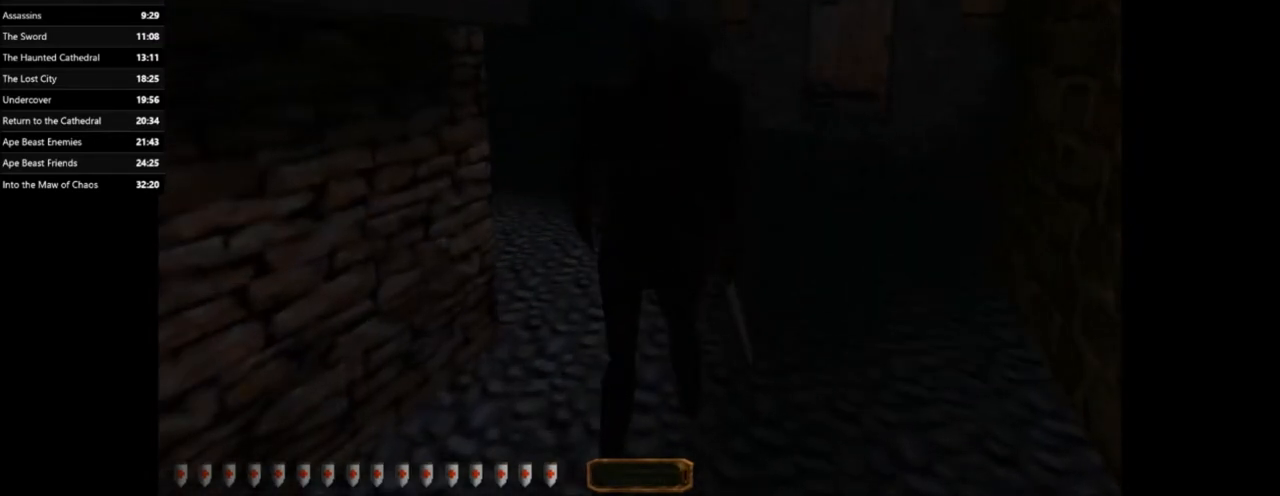
{"keys": ["d", "shift_l", "w"], "mouse": [], "events": []}
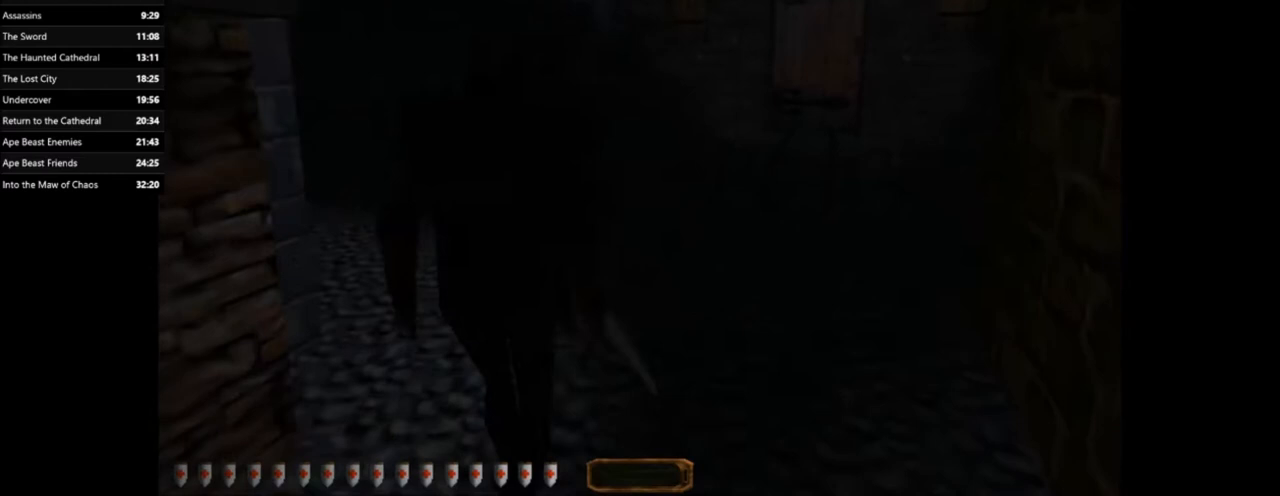
{"keys": ["shift_l"], "mouse": [], "events": [[467, "w", "up"], [500, "d", "up"]]}
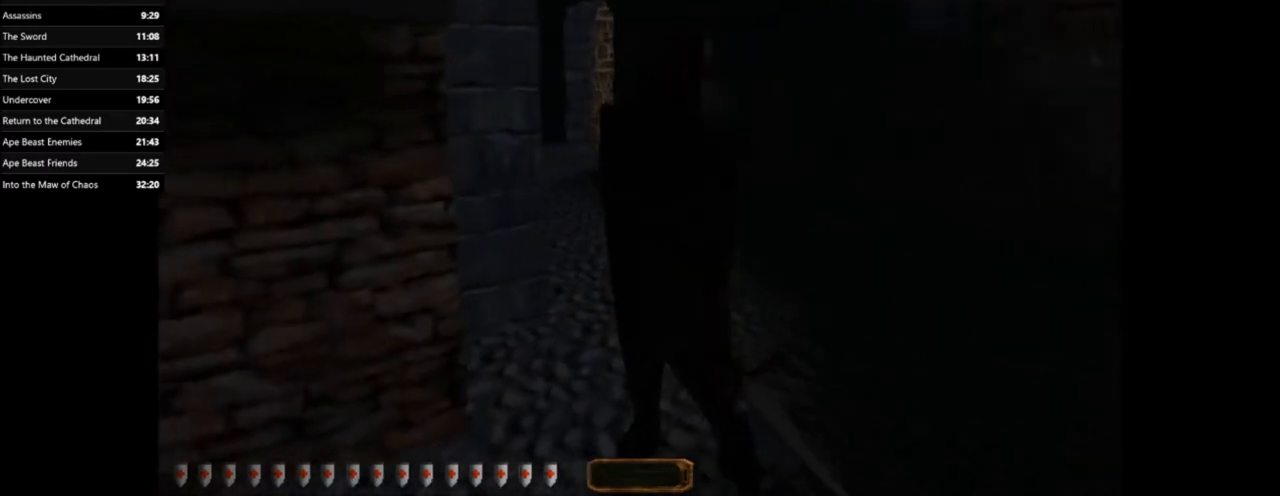
{"keys": ["d", "shift_l"], "mouse": [], "events": [[434, "d", "down"]]}
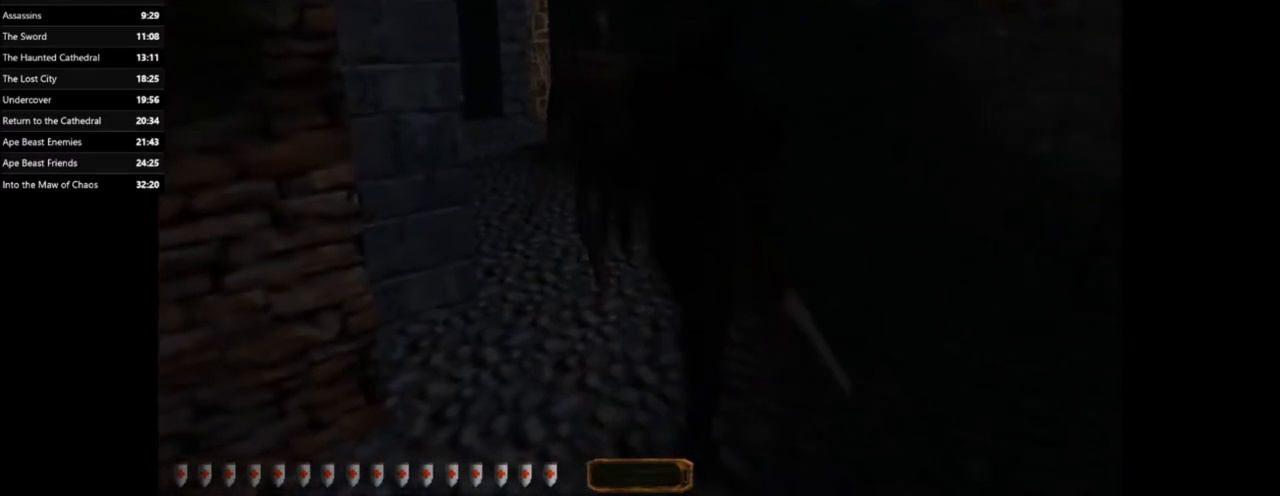
{"keys": ["d", "shift_l", "w"], "mouse": [], "events": [[67, "w", "down"]]}
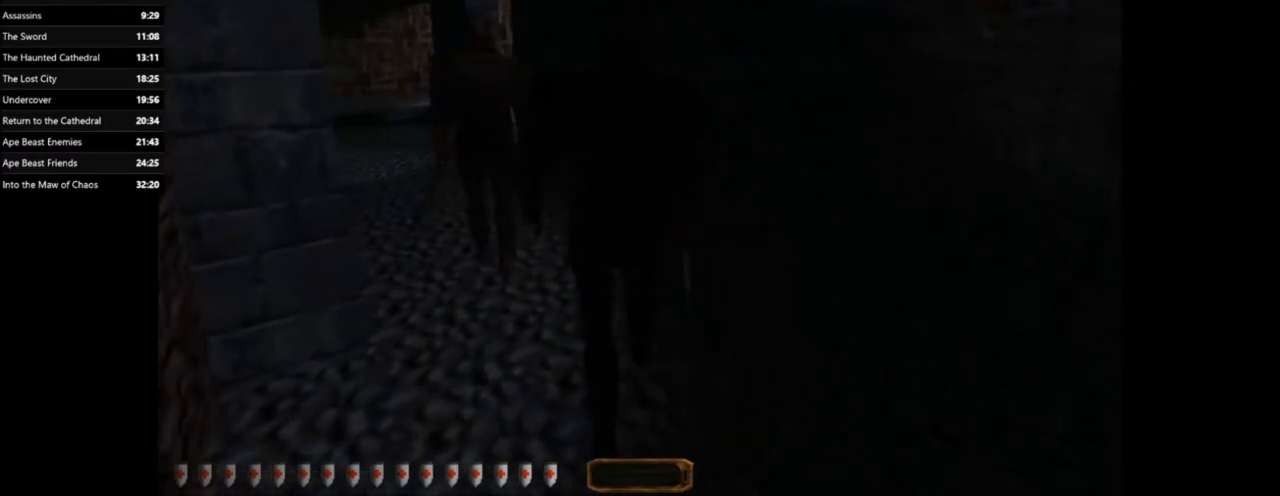
{"keys": ["d", "shift_l", "w"], "mouse": [], "events": [[133, "w", "up"], [367, "w", "down"]]}
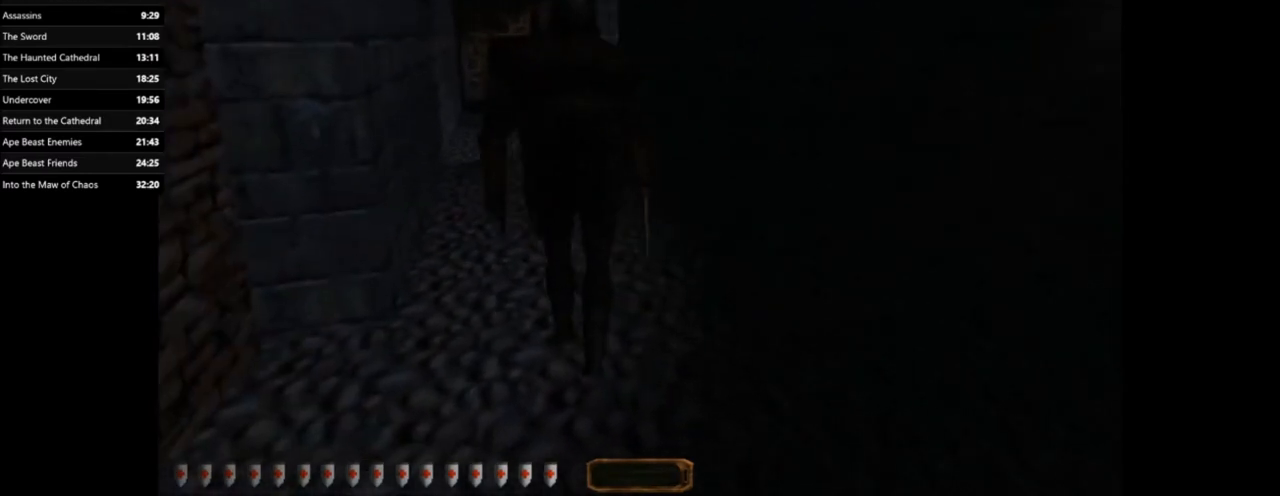
{"keys": ["d", "shift_l", "w"], "mouse": [], "events": []}
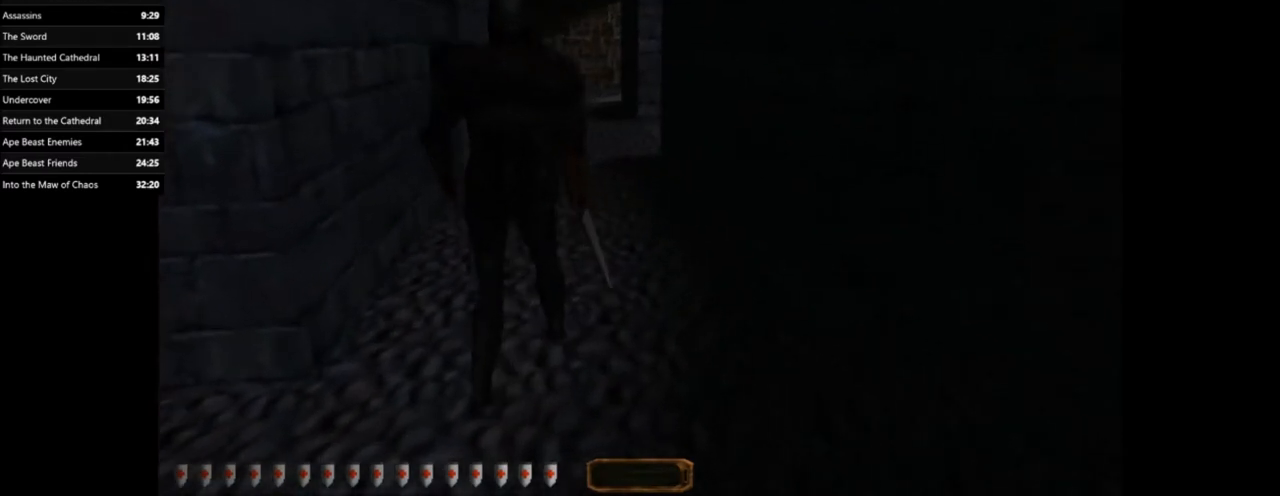
{"keys": ["d", "shift_l", "w"], "mouse": [], "events": []}
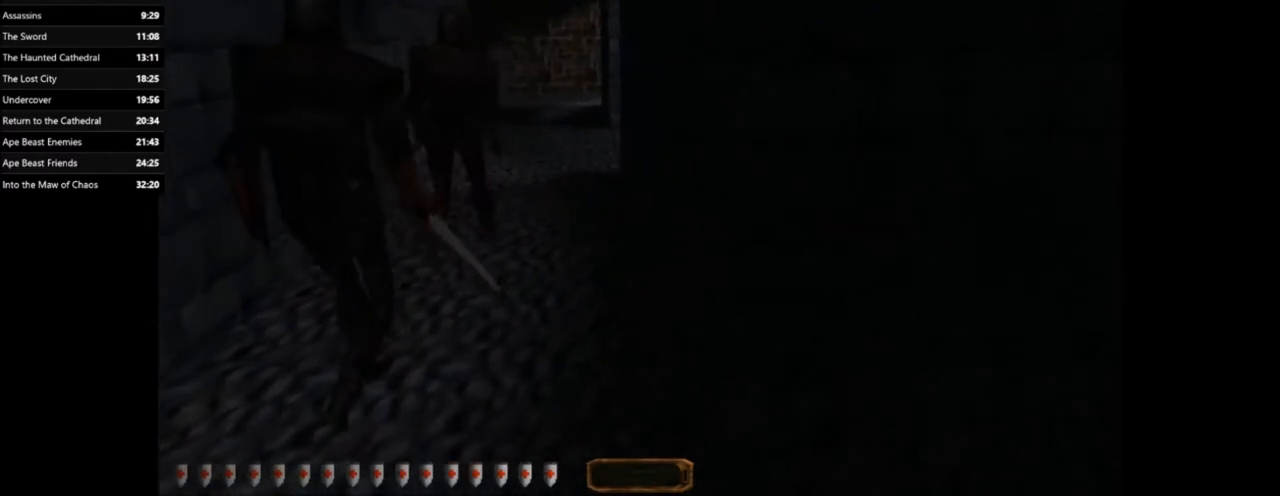
{"keys": ["shift_l"], "mouse": [], "events": [[167, "d", "up"], [267, "w", "up"]]}
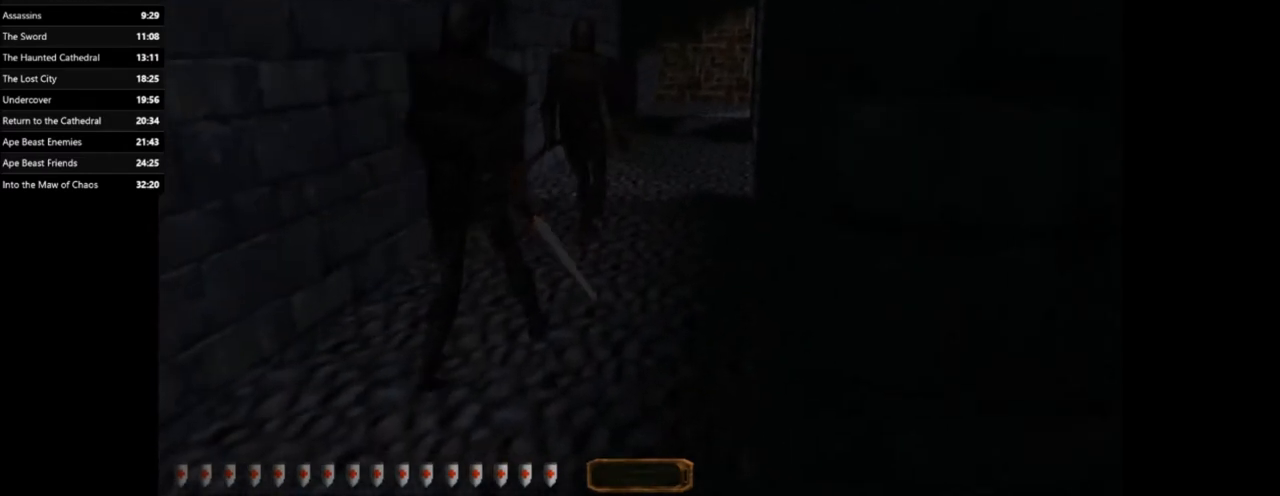
{"keys": ["shift_l"], "mouse": [], "events": [[233, "w", "down"], [400, "w", "up"]]}
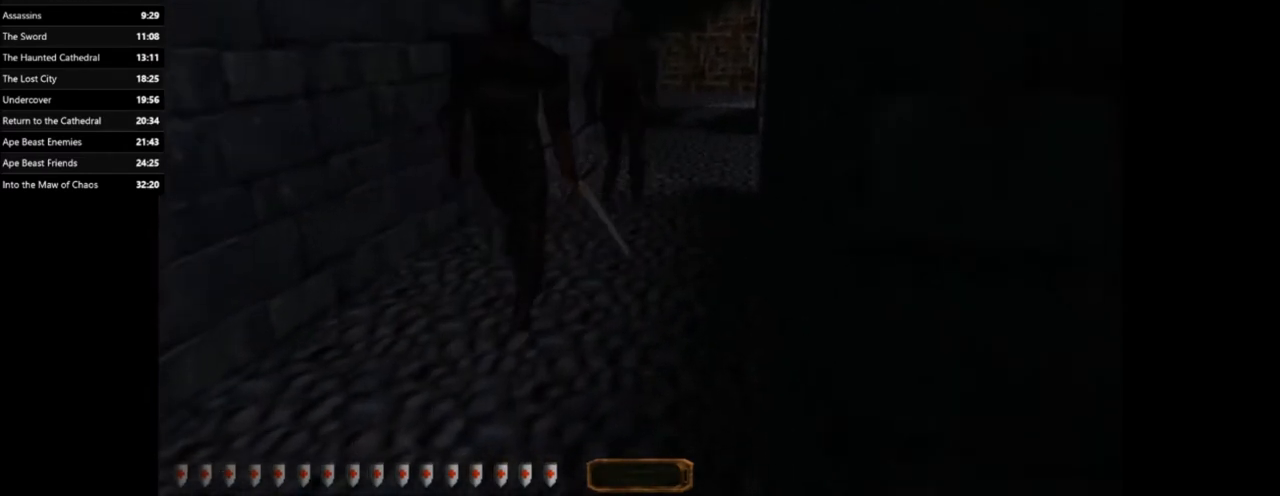
{"keys": ["shift_l", "w"], "mouse": [], "events": [[33, "2", "down"], [133, "2", "up"], [200, "w", "down"]]}
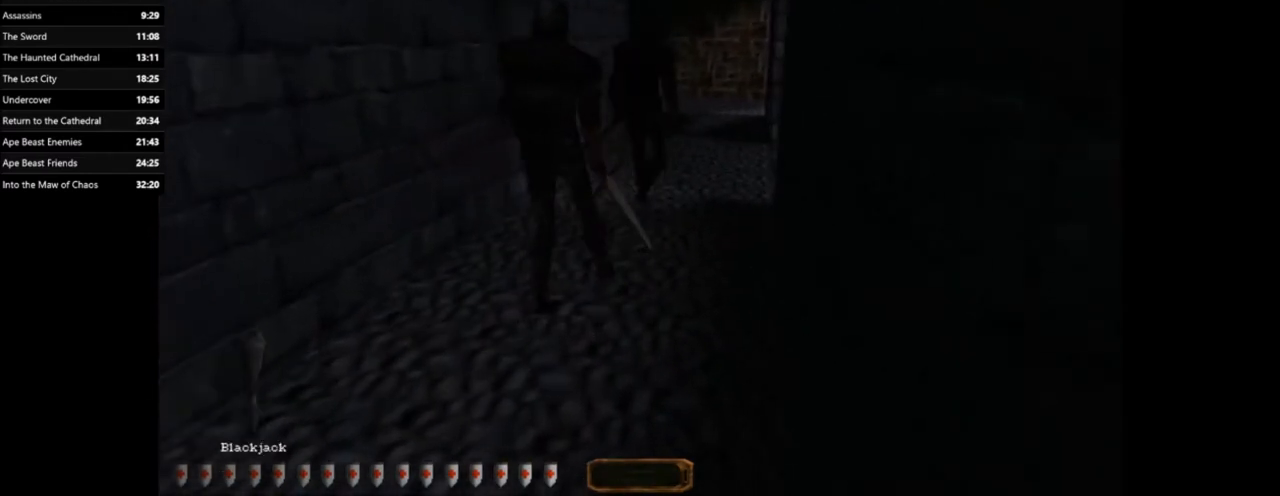
{"keys": ["s", "shift_l"], "mouse": [], "events": [[166, "w", "up"], [333, "s", "down"]]}
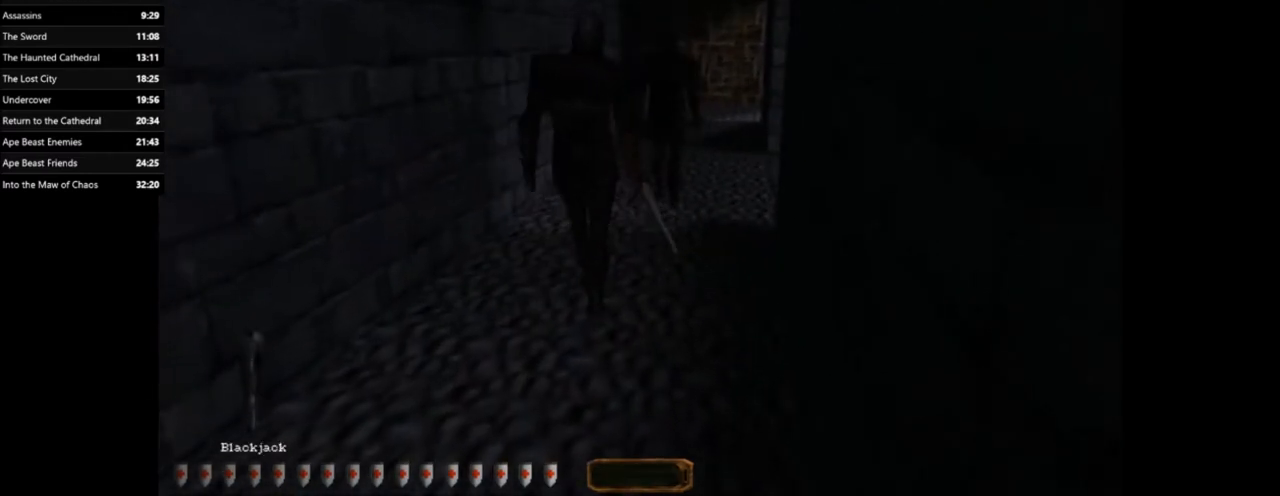
{"keys": ["shift_l"], "mouse": [], "events": [[133, "s", "up"]]}
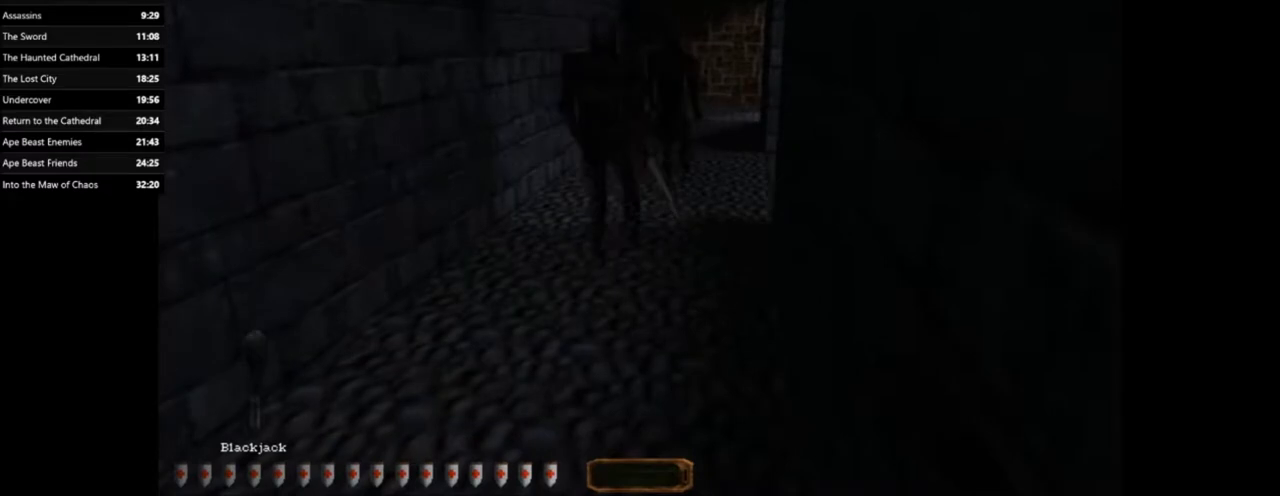
{"keys": ["shift_l"], "mouse": [], "events": []}
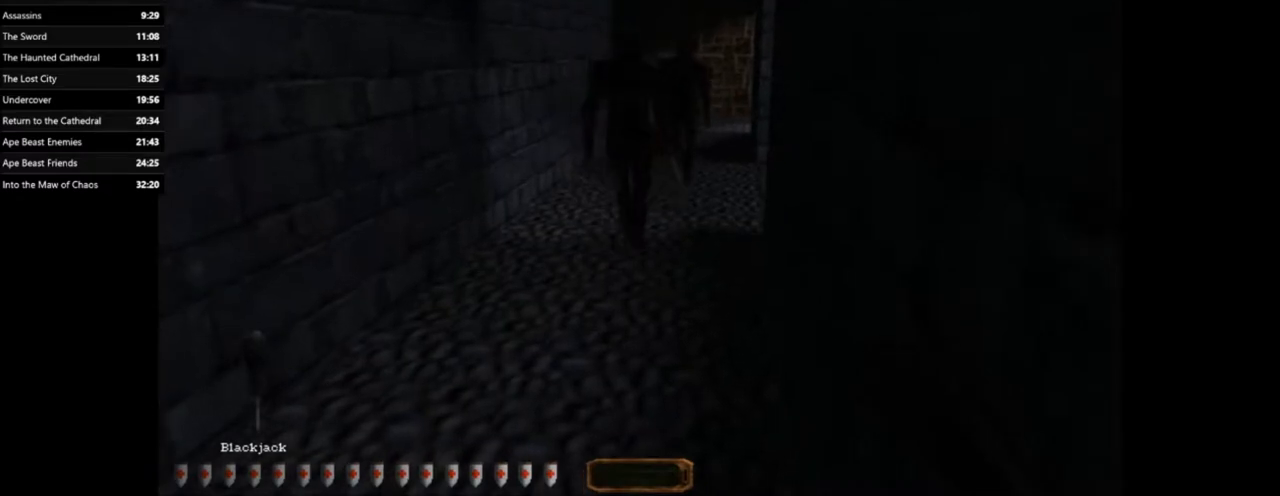
{"keys": ["shift_l"], "mouse": [], "events": []}
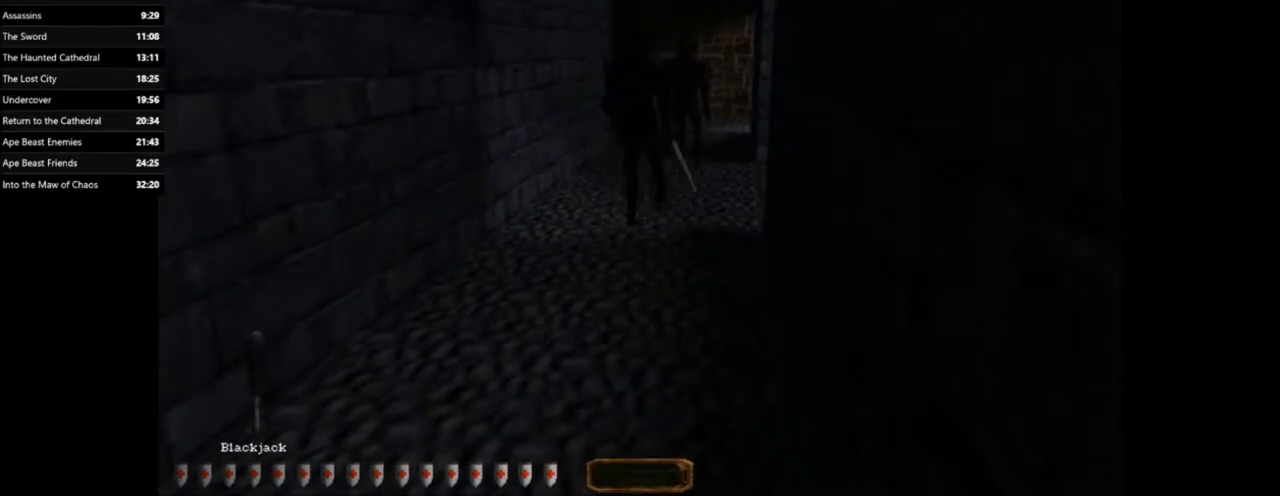
{"keys": ["shift_l"], "mouse": [], "events": []}
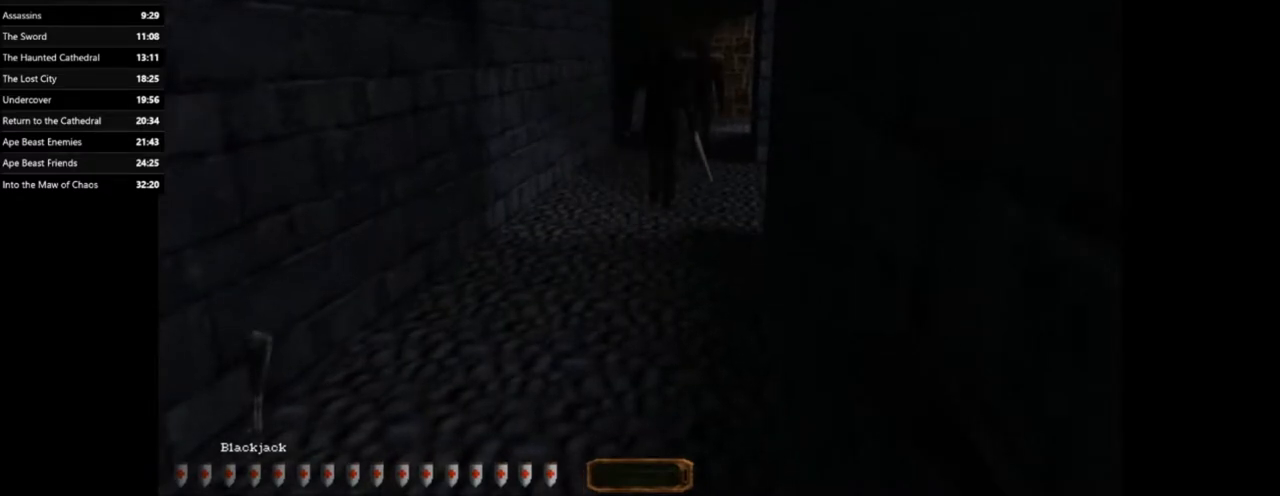
{"keys": ["shift_l"], "mouse": [], "events": []}
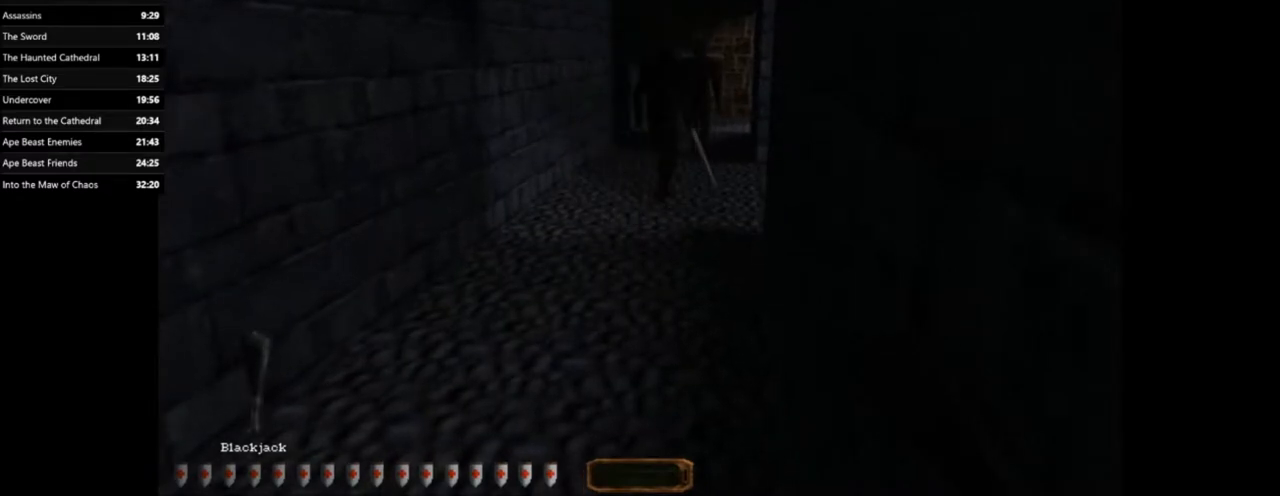
{"keys": ["shift_l"], "mouse": [], "events": []}
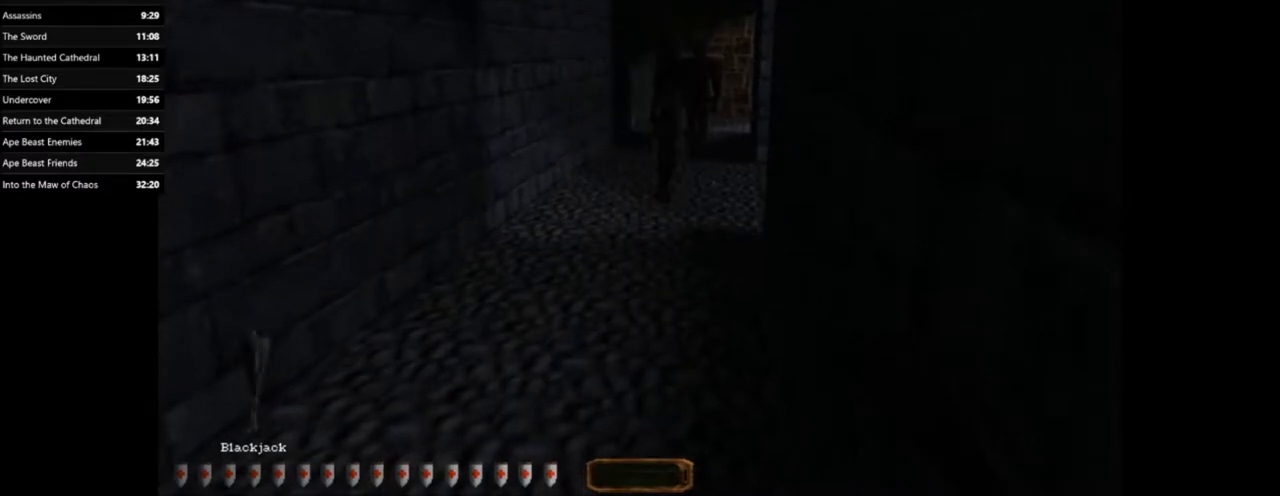
{"keys": ["shift_l"], "mouse": [], "events": []}
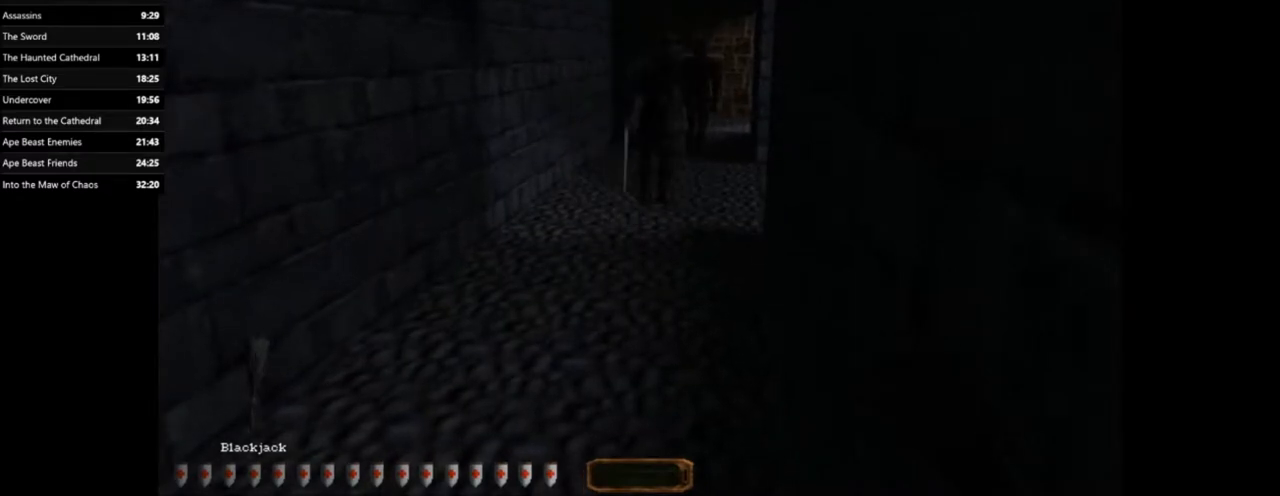
{"keys": ["shift_l"], "mouse": [], "events": []}
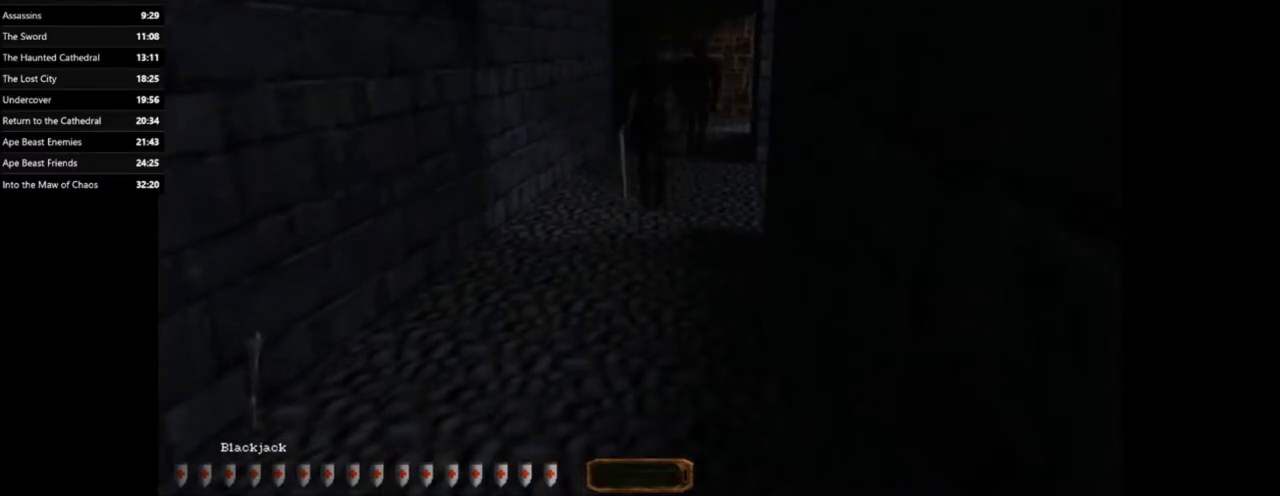
{"keys": ["shift_l"], "mouse": [], "events": []}
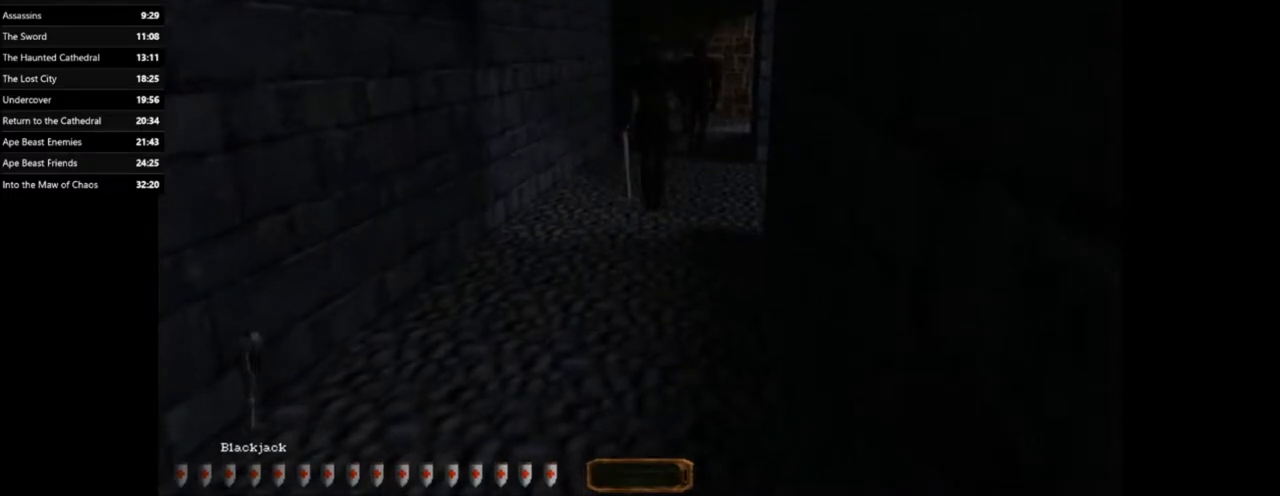
{"keys": ["shift_l"], "mouse": [], "events": []}
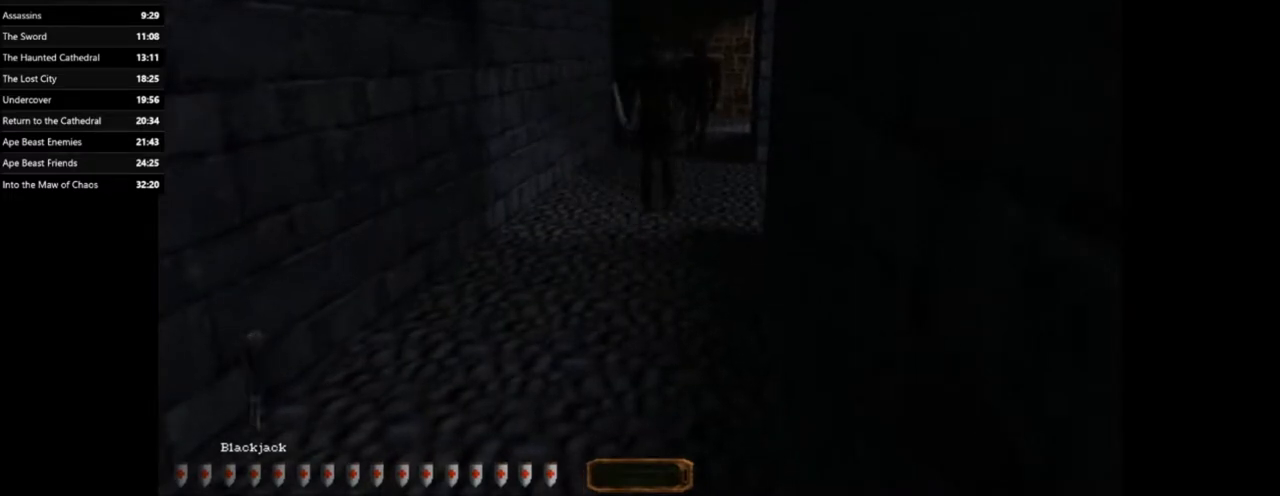
{"keys": ["shift_l"], "mouse": [], "events": []}
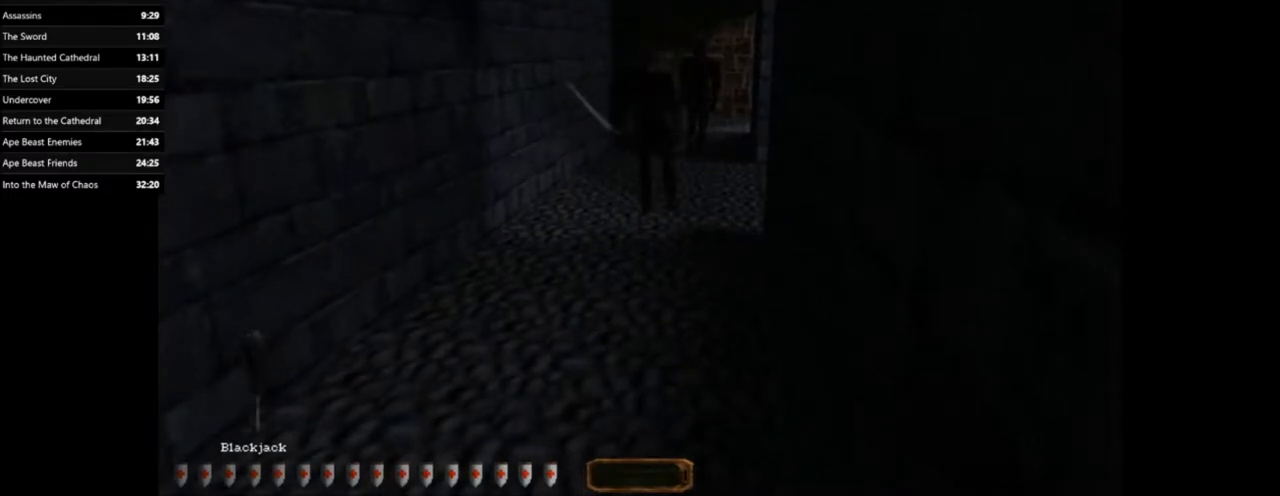
{"keys": ["shift_l"], "mouse": [], "events": []}
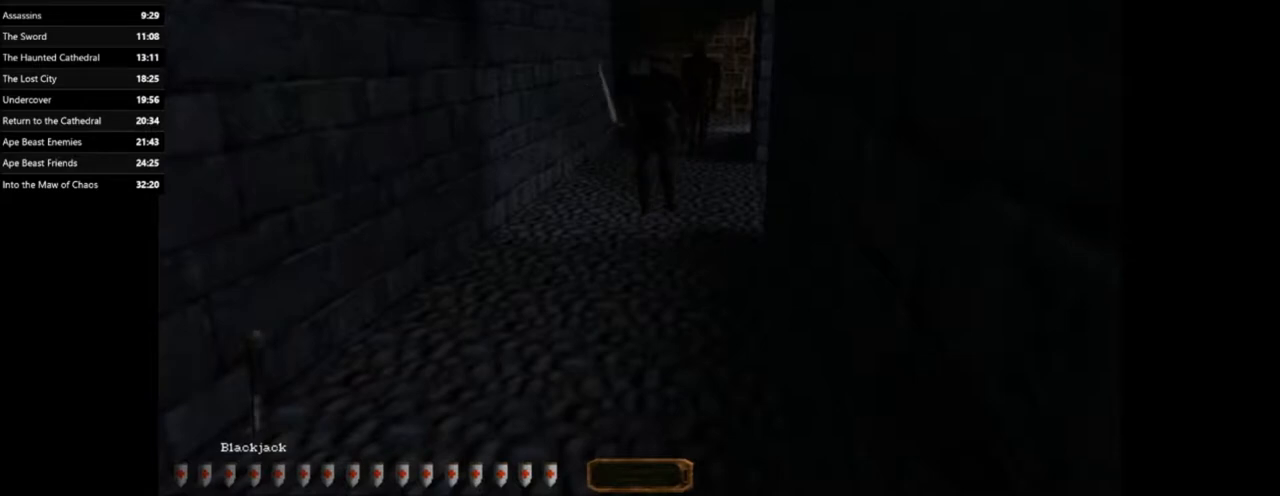
{"keys": ["shift_l"], "mouse": [], "events": []}
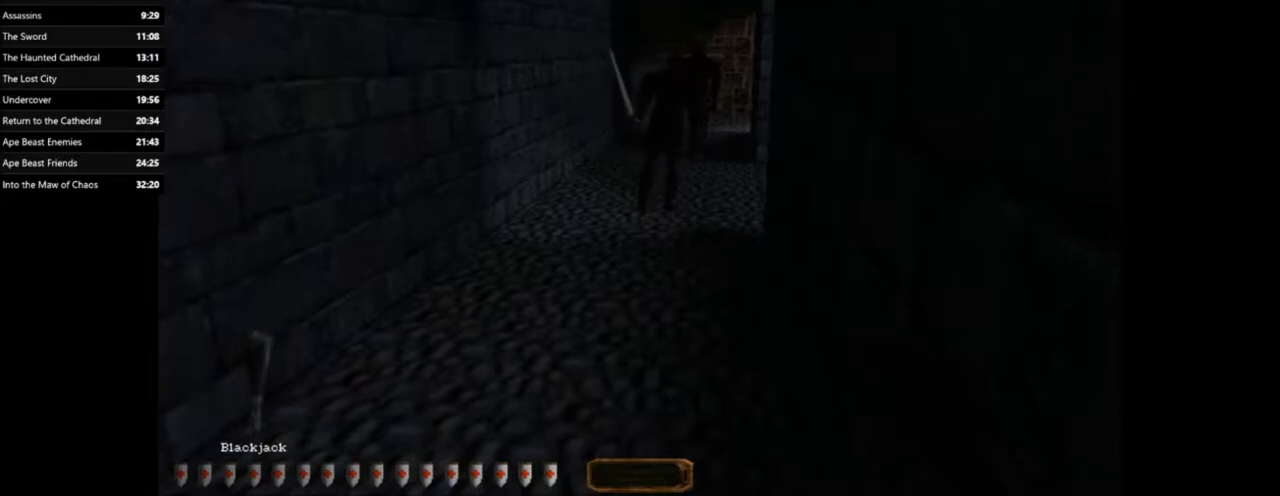
{"keys": ["shift_l"], "mouse": [], "events": []}
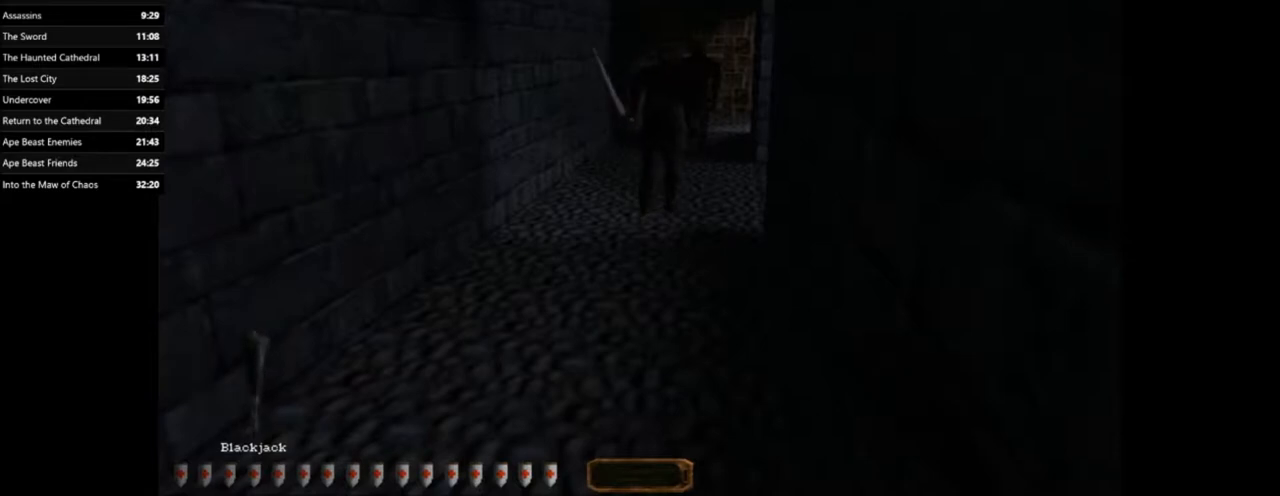
{"keys": ["shift_l"], "mouse": [], "events": []}
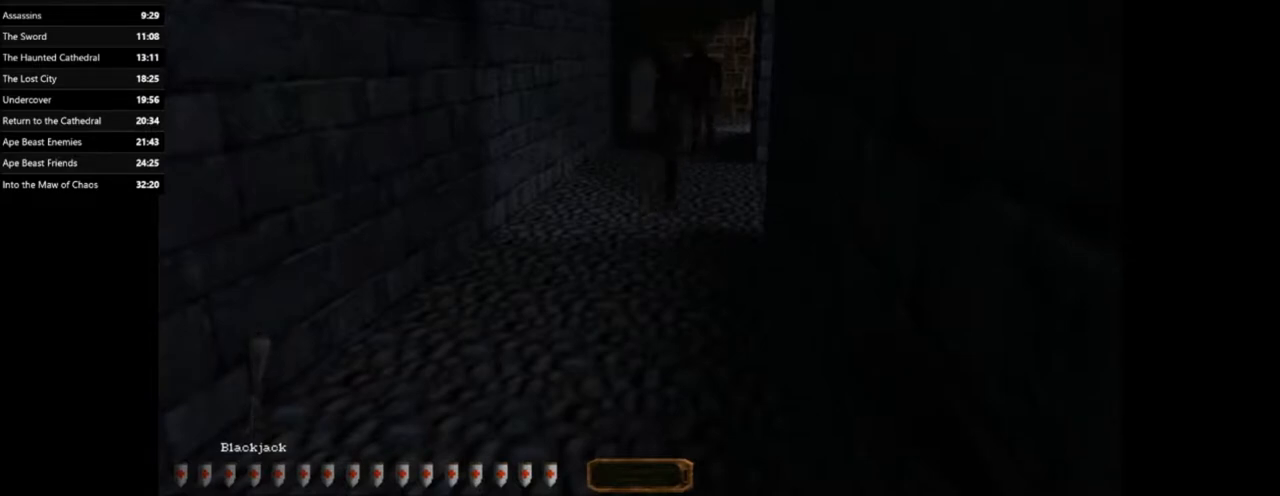
{"keys": ["shift_l", "w"], "mouse": [], "events": [[167, "w", "down"]]}